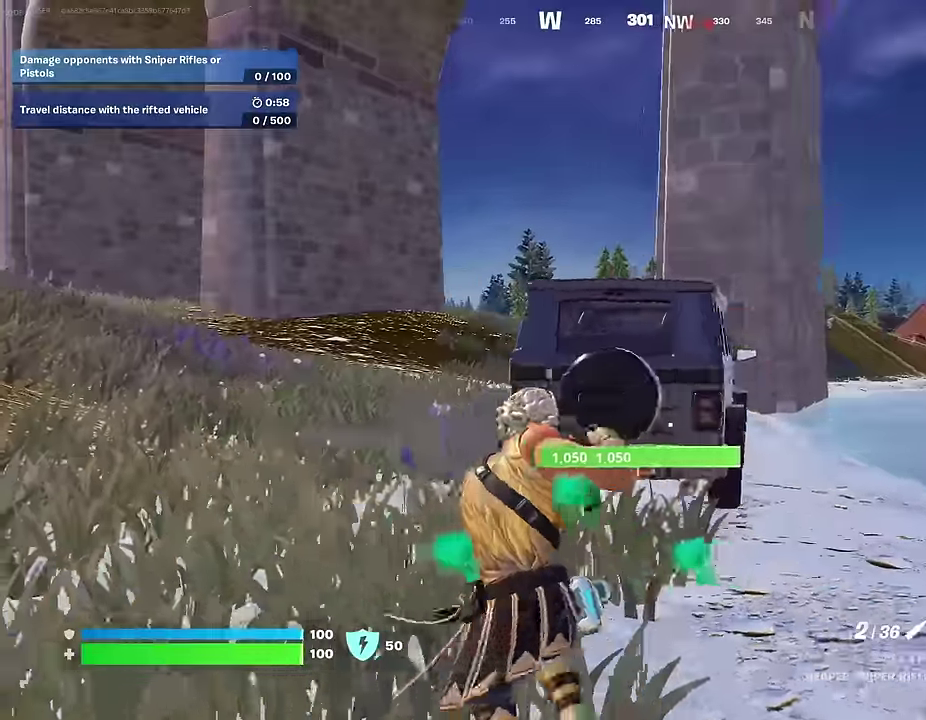
Gameplay with a controller (PlayStation layout); each line is a JSON object with the inputs held at the frame after it (dt_ms = milliseconds from this image to that frame). "events" lists button and stick changes between this image and that frame as [ms after this image, input, new state], when the widget could be followed in between. This document gives stick clicks only as held states, not as events.
{"dt_ms": 500, "buttons": [], "left_stick": "up-right", "right_stick": "center", "events": [[400, "left_stick", "up"], [450, "left_stick", "up-right"]]}
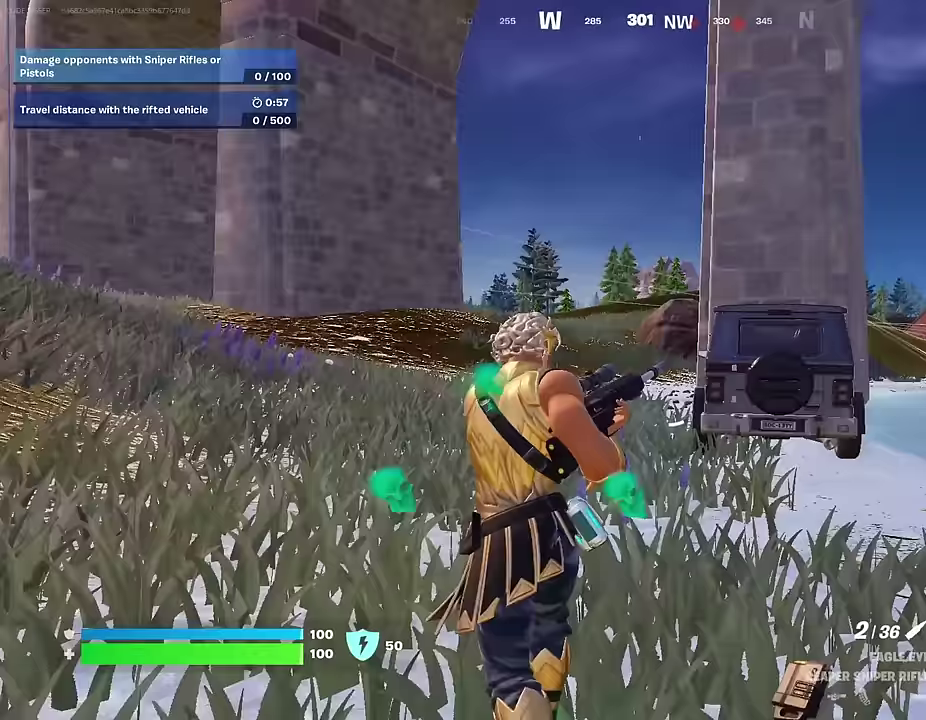
{"dt_ms": 400, "buttons": [], "left_stick": "up-right", "right_stick": "center", "events": [[233, "left_stick", "up"], [400, "left_stick", "up-right"]]}
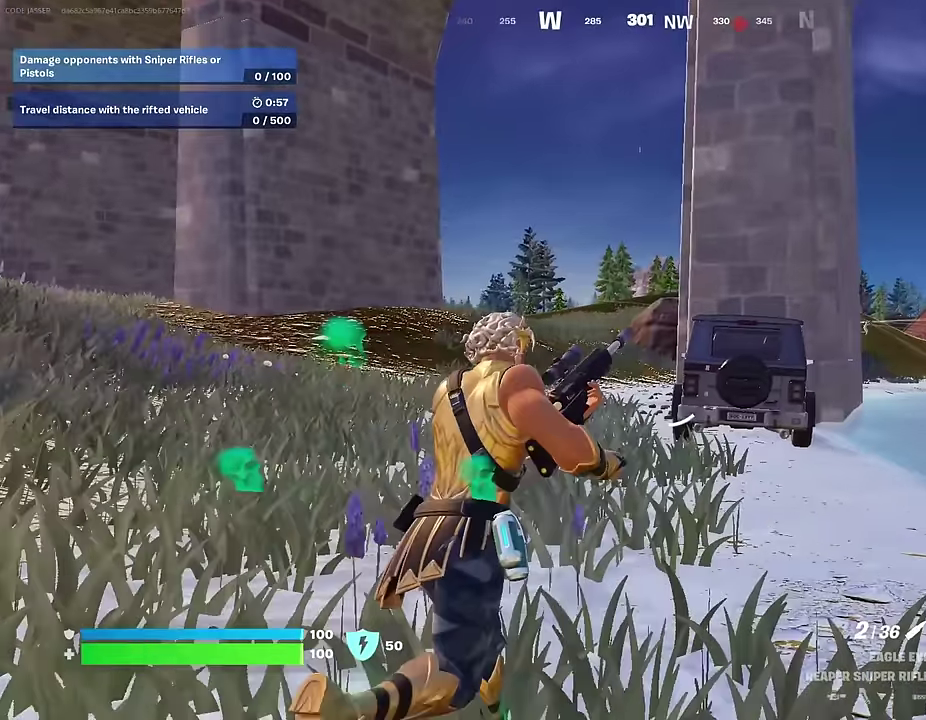
{"dt_ms": 600, "buttons": [], "left_stick": "up-left", "right_stick": "center", "events": [[67, "left_stick", "right"], [217, "left_stick", "up-right"], [267, "left_stick", "up"], [333, "left_stick", "up-left"]]}
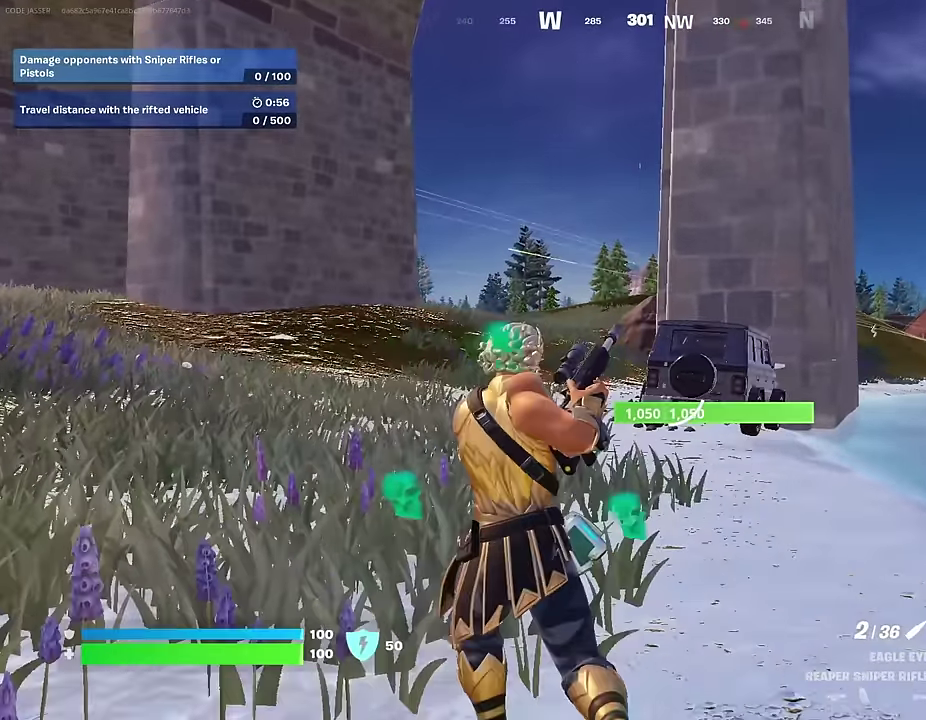
{"dt_ms": 400, "buttons": [], "left_stick": "up-left", "right_stick": "center", "events": []}
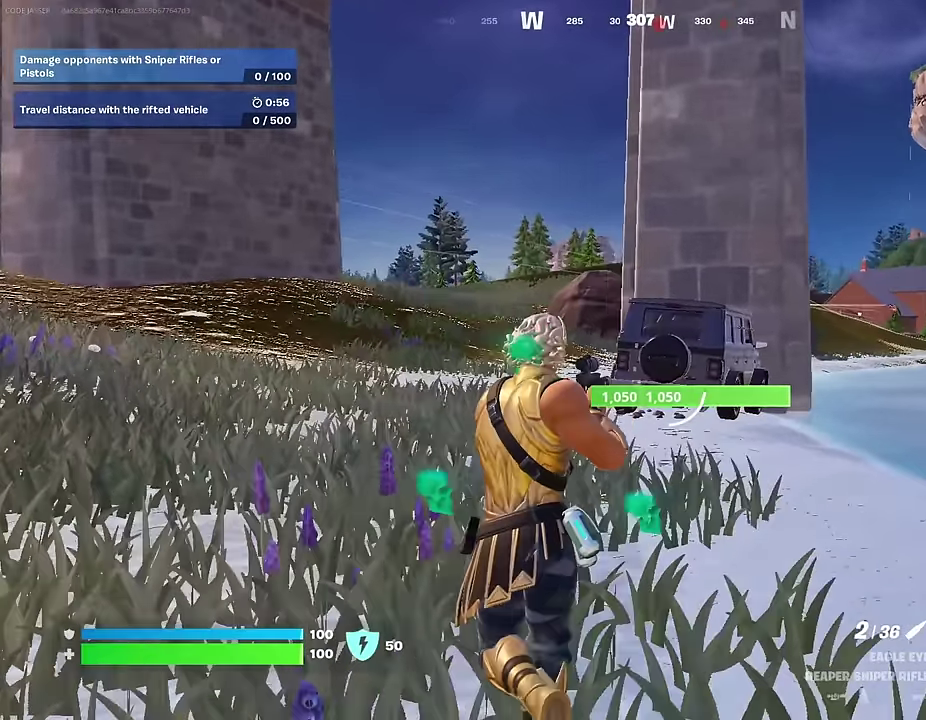
{"dt_ms": 600, "buttons": [], "left_stick": "up", "right_stick": "center"}
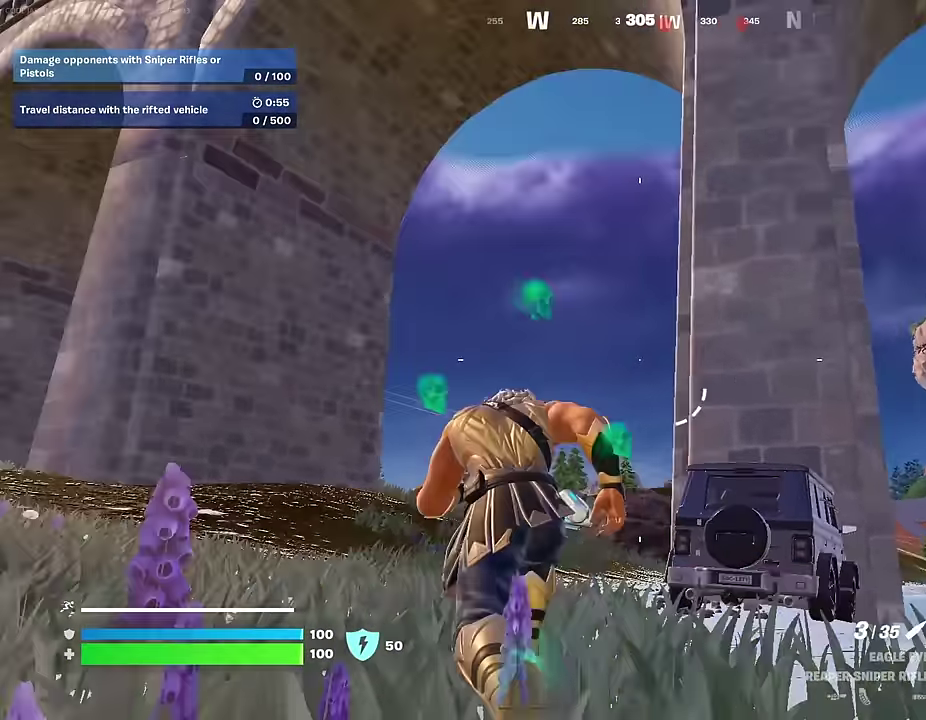
{"dt_ms": 300, "buttons": [], "left_stick": "up-left", "right_stick": "down", "events": [[33, "CROSS", "down"], [100, "CROSS", "up"], [117, "left_stick", "up-left"], [233, "right_stick", "down"]]}
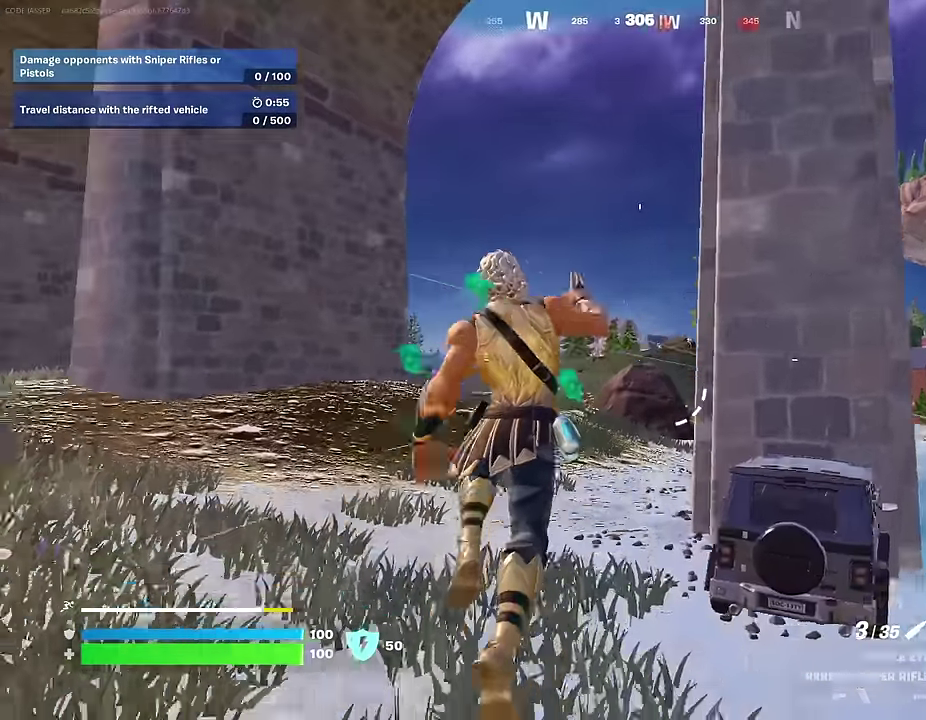
{"dt_ms": 700, "buttons": [], "left_stick": "up-left", "right_stick": "center", "events": [[17, "right_stick", "center"], [217, "right_stick", "up"], [283, "right_stick", "center"], [333, "CROSS", "down"], [400, "CROSS", "up"], [483, "right_stick", "down-right"], [617, "right_stick", "center"]]}
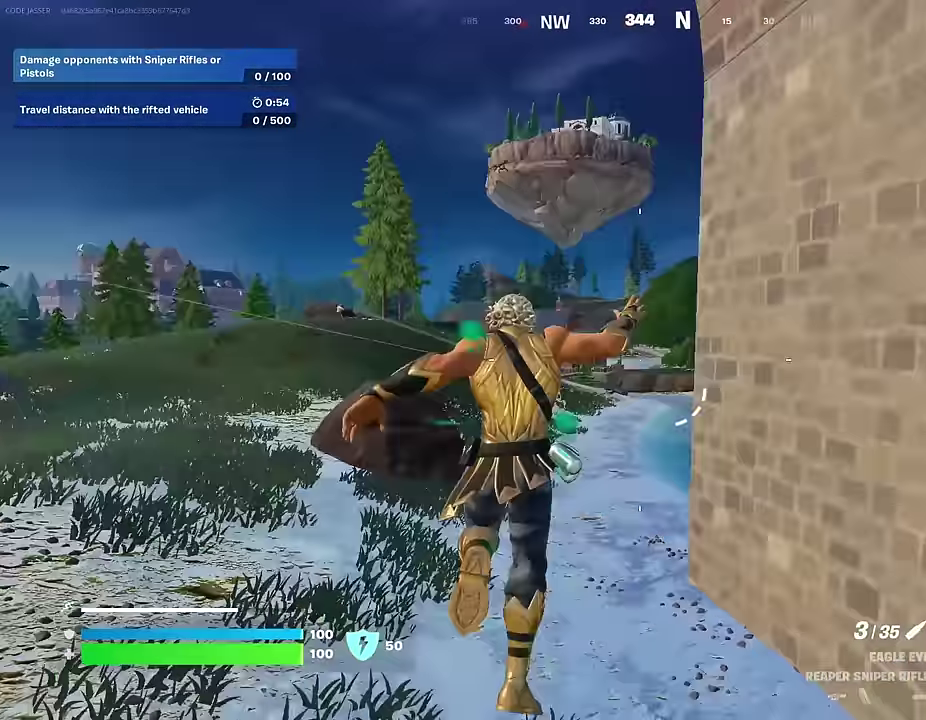
{"dt_ms": 300, "buttons": [], "left_stick": "up-left", "right_stick": "center", "events": []}
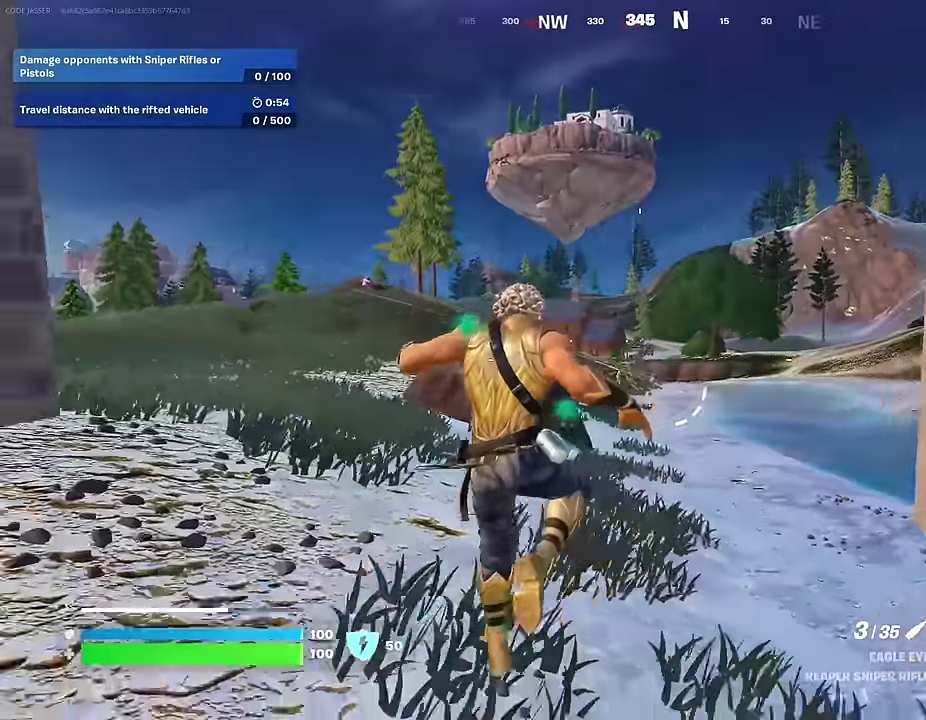
{"dt_ms": 700, "buttons": ["L2"], "left_stick": "up-right", "right_stick": "right", "events": [[133, "left_stick", "up-right"], [383, "L2", "down"], [667, "right_stick", "right"]]}
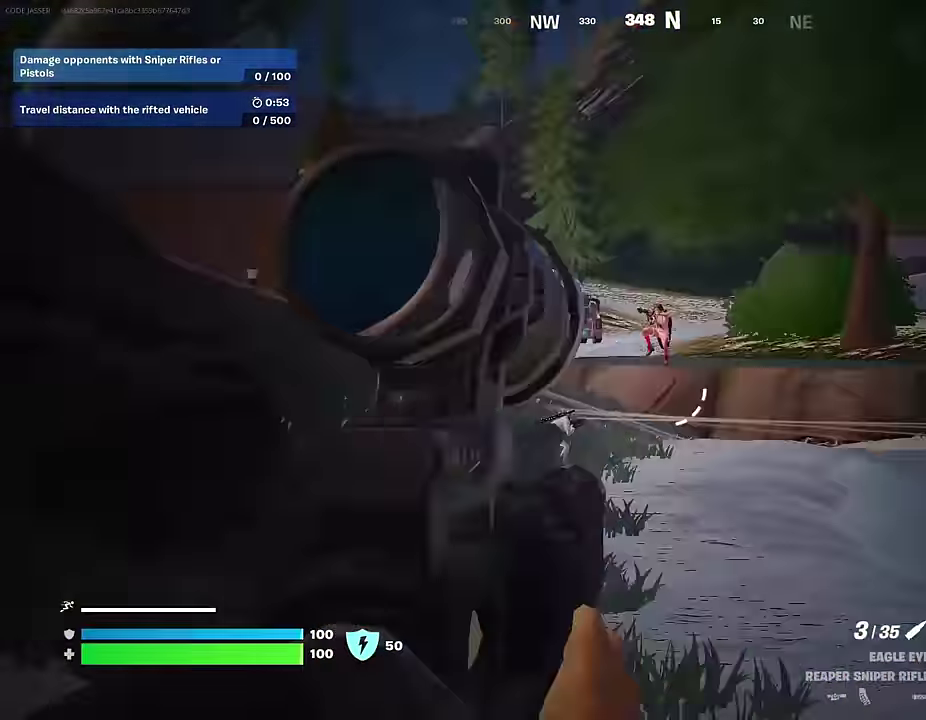
{"dt_ms": 300, "buttons": ["L2"], "left_stick": "up-right", "right_stick": "right", "events": [[67, "right_stick", "center"], [283, "right_stick", "right"]]}
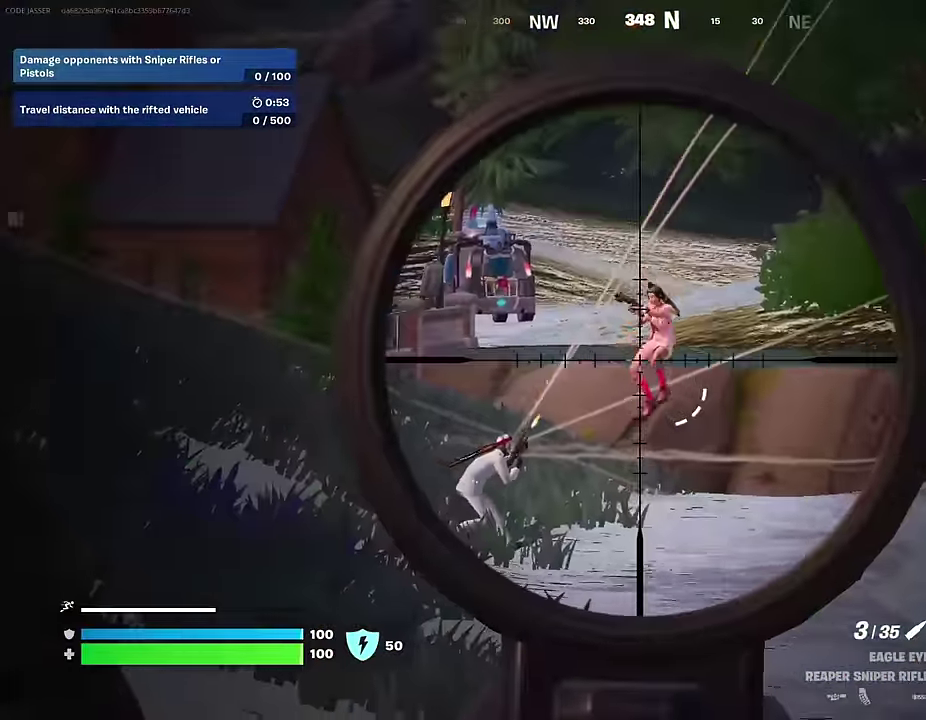
{"dt_ms": 700, "buttons": [], "left_stick": "up-left", "right_stick": "center"}
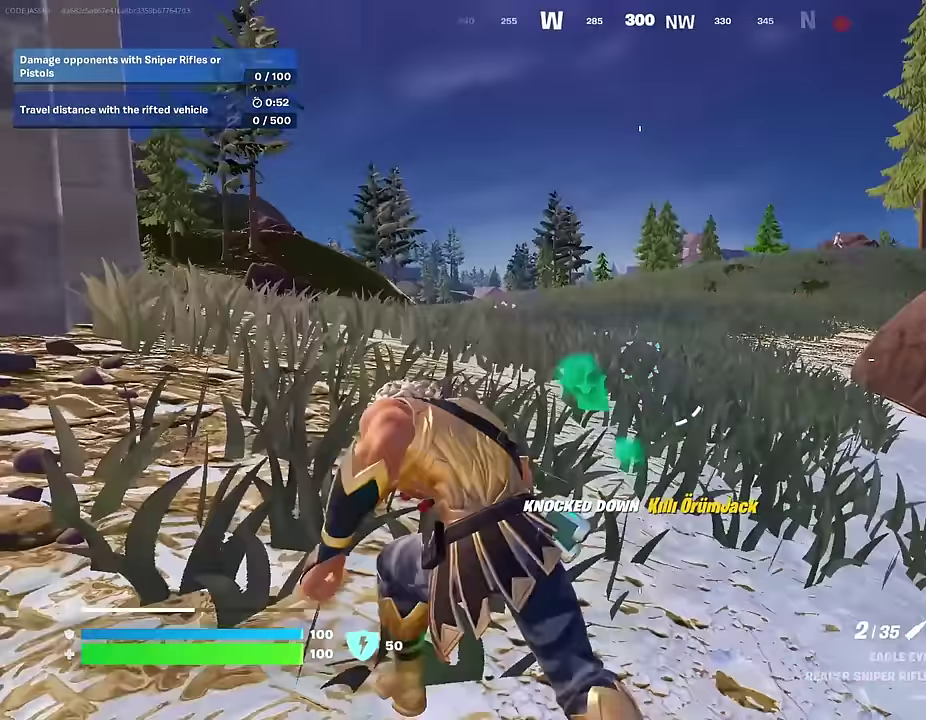
{"dt_ms": 300, "buttons": [], "left_stick": "up-right", "right_stick": "right", "events": [[200, "left_stick", "up-right"], [267, "right_stick", "right"]]}
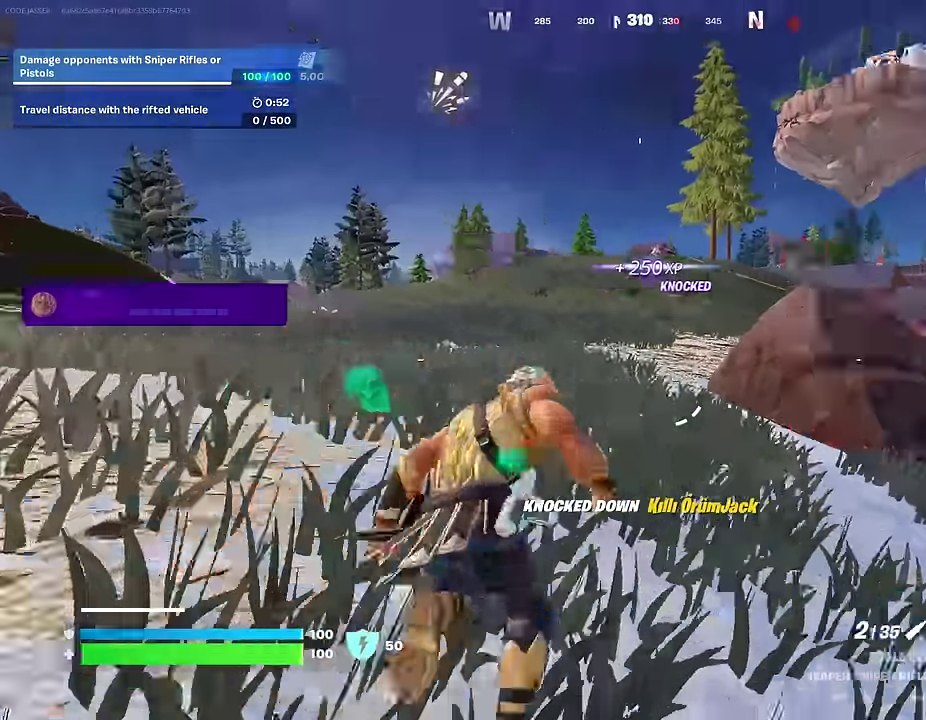
{"dt_ms": 900, "buttons": [], "left_stick": "up-left", "right_stick": "left", "events": [[83, "right_stick", "center"], [150, "CROSS", "down"], [217, "CROSS", "up"], [217, "left_stick", "up"], [300, "left_stick", "up-right"], [417, "CROSS", "down"], [483, "CROSS", "up"], [500, "right_stick", "down-left"], [567, "right_stick", "center"], [683, "left_stick", "up"], [750, "right_stick", "up-left"], [850, "right_stick", "left"], [867, "left_stick", "up-left"]]}
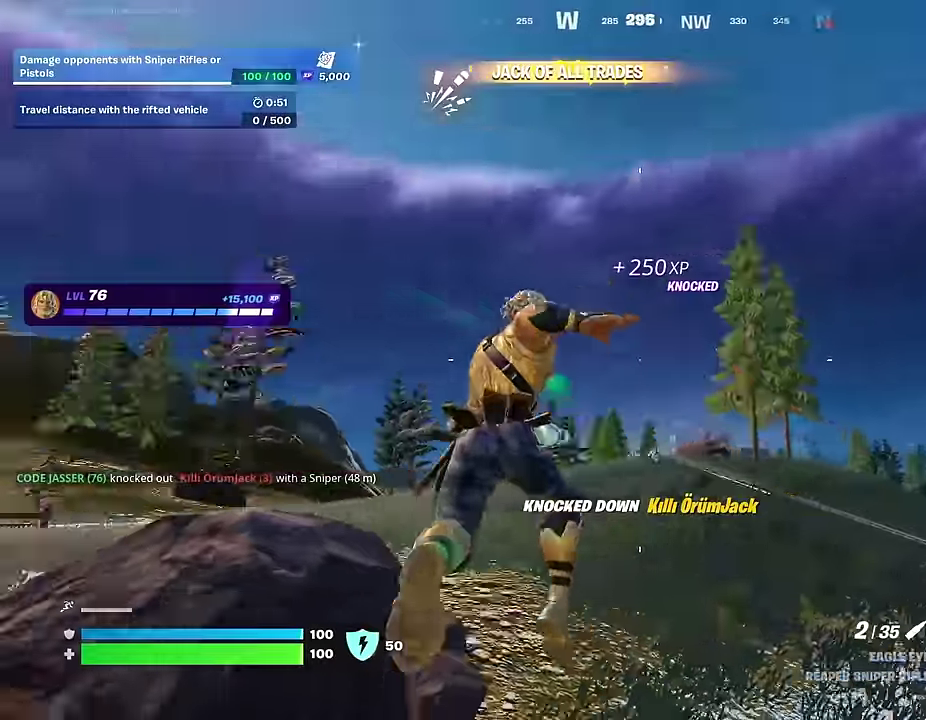
{"dt_ms": 300, "buttons": [], "left_stick": "up-left", "right_stick": "center", "events": [[67, "right_stick", "center"]]}
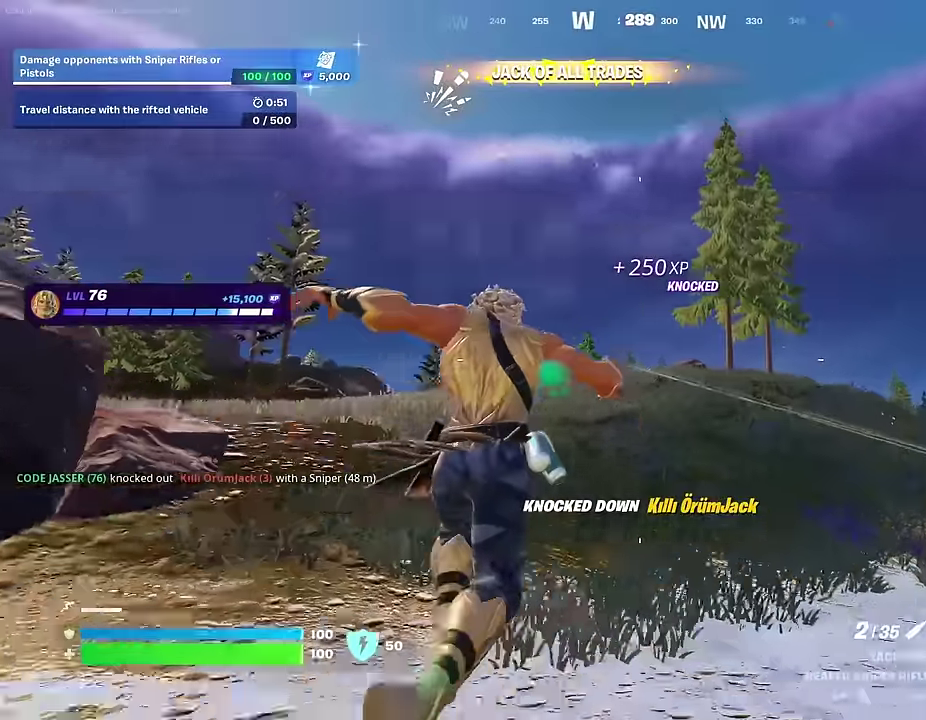
{"dt_ms": 700, "buttons": ["L2"], "left_stick": "up-left", "right_stick": "center", "events": [[300, "L2", "down"], [567, "right_stick", "left"], [633, "right_stick", "center"]]}
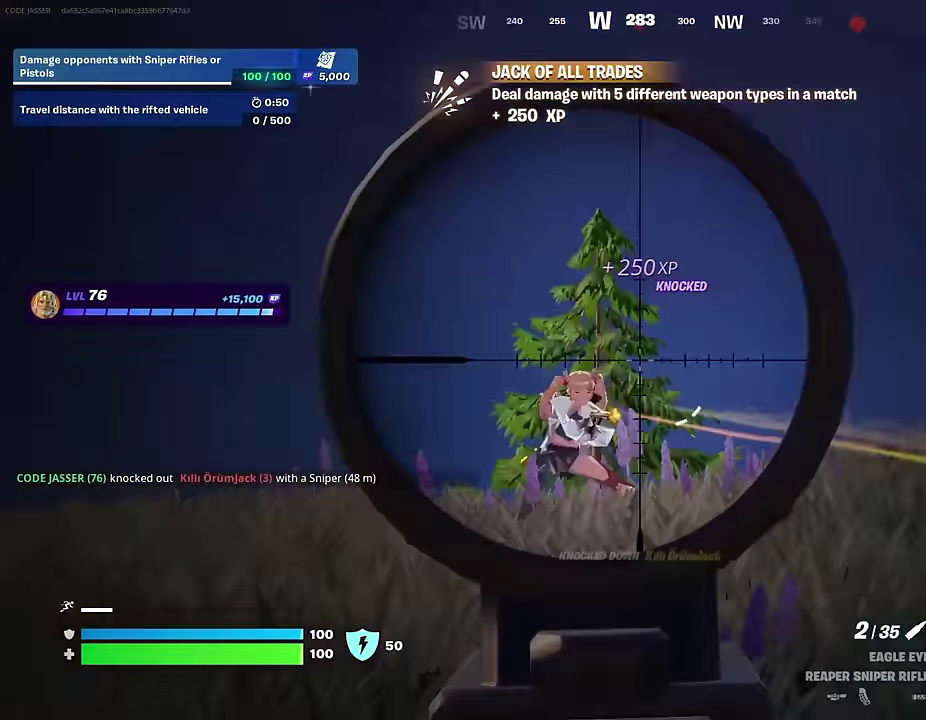
{"dt_ms": 300, "buttons": ["L2", "R2"], "left_stick": "up-left", "right_stick": "left", "events": [[133, "right_stick", "down-left"], [283, "right_stick", "left"], [300, "R2", "down"]]}
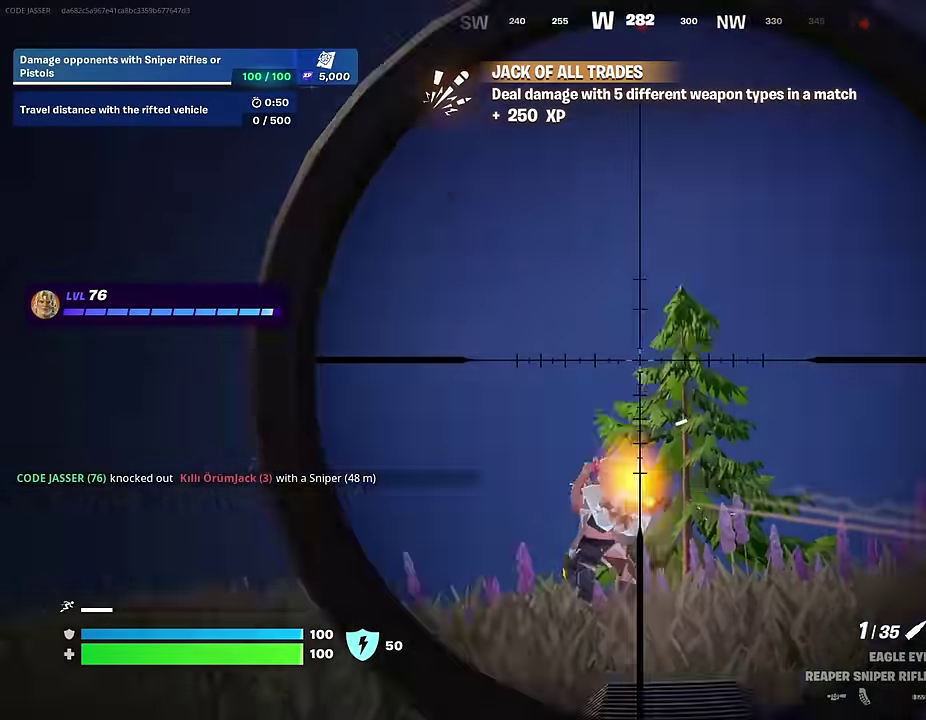
{"dt_ms": 700, "buttons": ["CROSS"], "left_stick": "up-right", "right_stick": "center"}
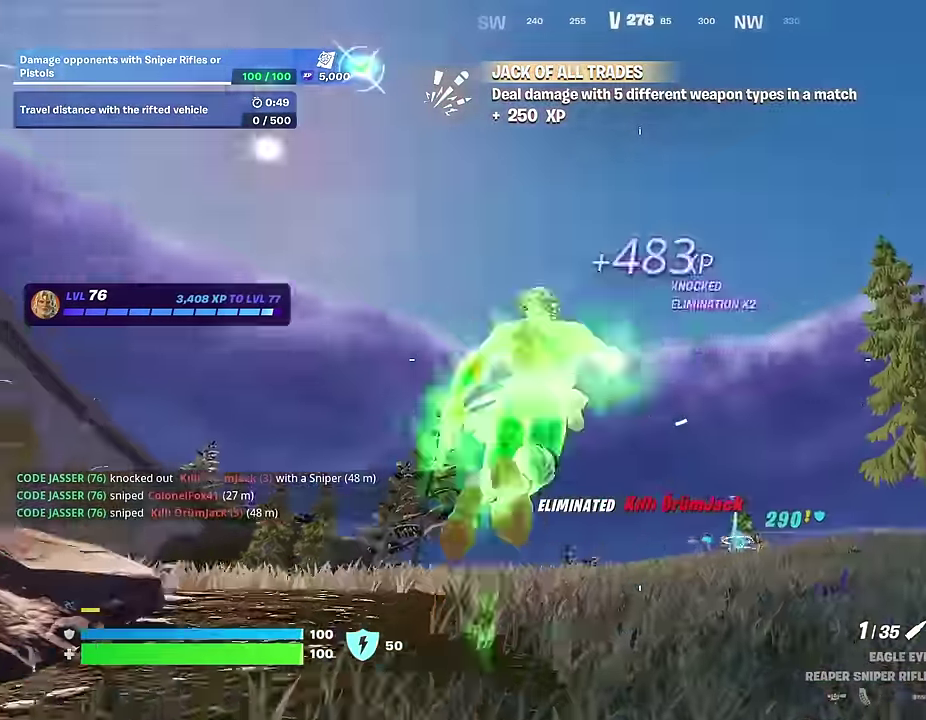
{"dt_ms": 300, "buttons": [], "left_stick": "down-right", "right_stick": "left", "events": [[67, "CROSS", "up"], [67, "right_stick", "down-left"], [133, "left_stick", "right"], [167, "right_stick", "left"], [267, "left_stick", "down-right"]]}
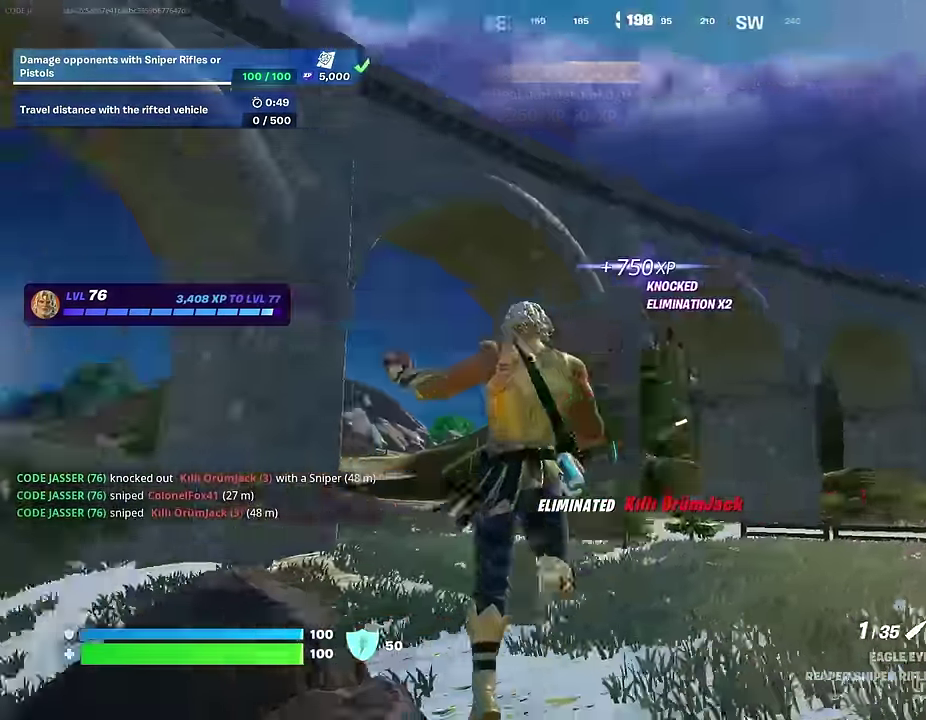
{"dt_ms": 700, "buttons": [], "left_stick": "down-left", "right_stick": "center", "events": [[67, "left_stick", "down"], [133, "left_stick", "down-left"], [267, "left_stick", "left"], [484, "right_stick", "center"], [684, "left_stick", "down-left"]]}
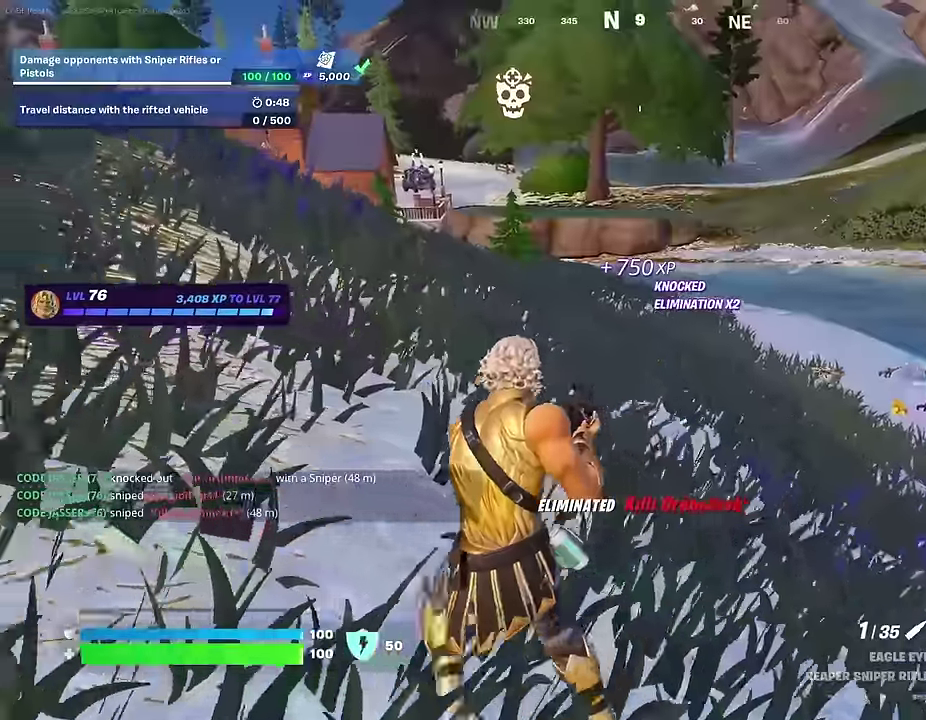
{"dt_ms": 300, "buttons": [], "left_stick": "down", "right_stick": "center", "events": [[17, "right_stick", "right"], [67, "left_stick", "down"], [117, "right_stick", "center"]]}
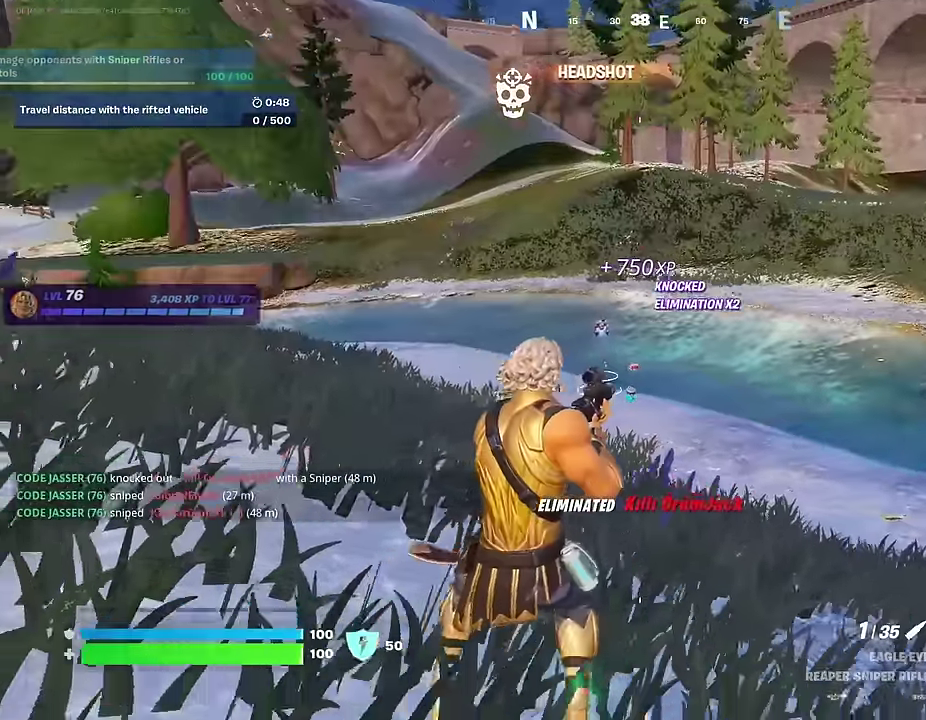
{"dt_ms": 600, "buttons": ["L2"], "left_stick": "right", "right_stick": "center", "events": [[17, "right_stick", "left"], [34, "left_stick", "down-right"], [84, "right_stick", "center"], [134, "left_stick", "right"], [134, "right_stick", "right"], [300, "right_stick", "center"], [434, "L2", "down"]]}